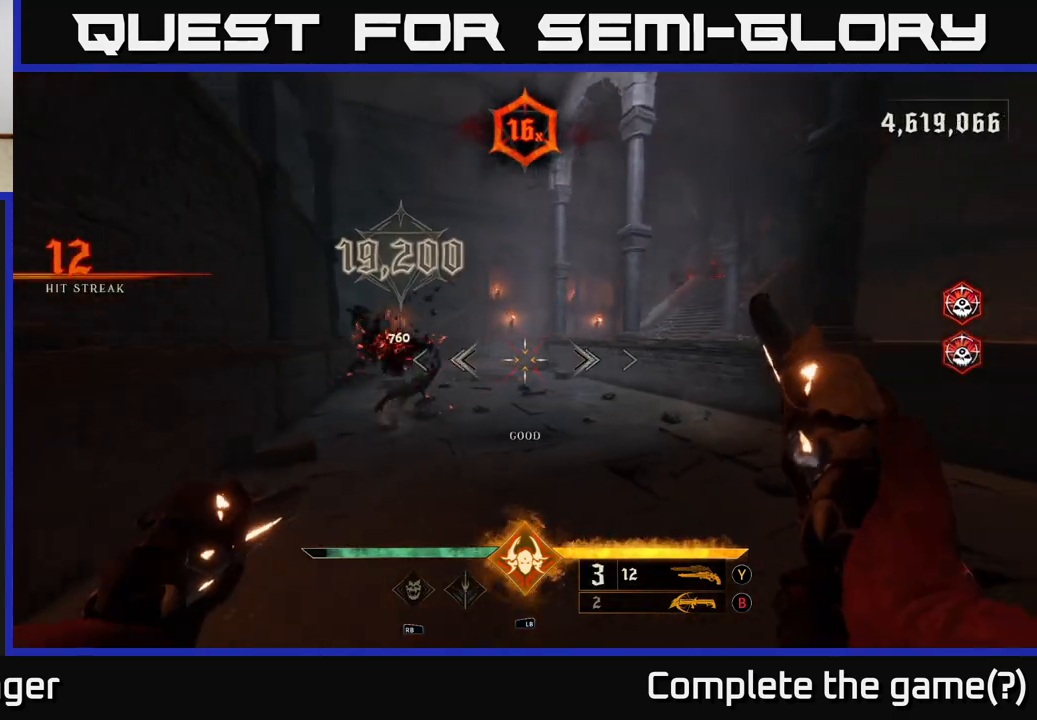
Gameplay with a controller (Xbox layout); each line is a JSON object with the inputs held at the frame after it (dt_ms = milliseconds from this image to that frame). "events" lists button and stick changes between this image and that frame as [ms after this image, input, new state], when the widget could be followed in between.
{"dt_ms": 500, "buttons": [], "left_stick": "up-left", "right_stick": "center", "events": [[67, "X", "down"], [100, "left_stick", "center"], [150, "X", "up"], [217, "left_stick", "up"], [400, "left_stick", "up-left"]]}
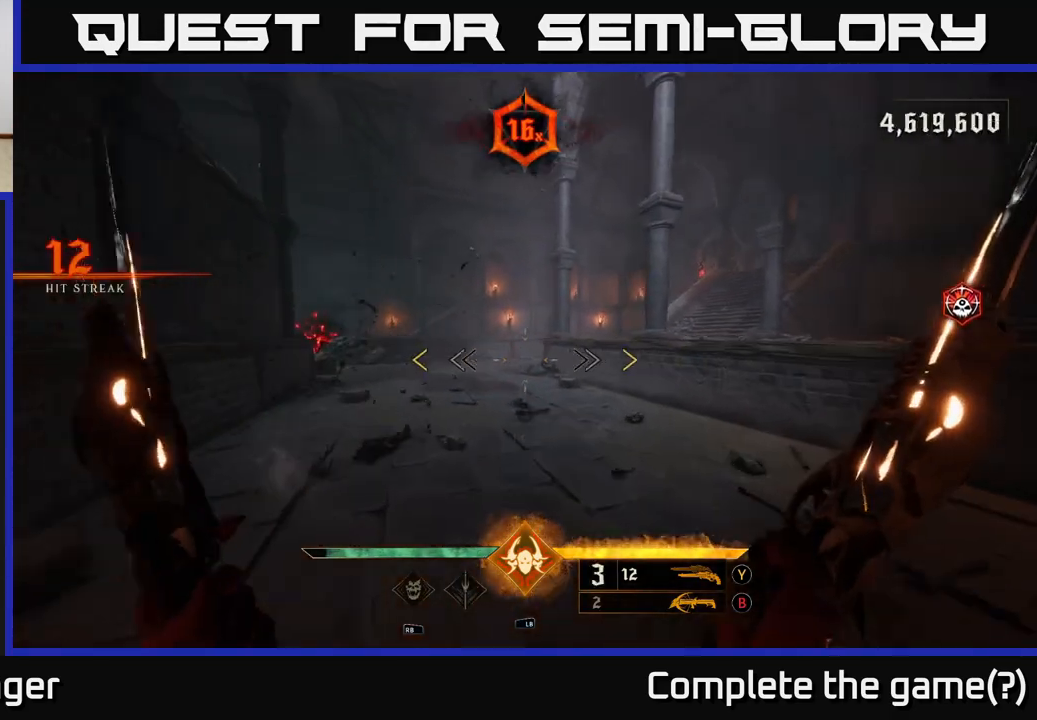
{"dt_ms": 500, "buttons": [], "left_stick": "up-left", "right_stick": "center", "events": [[200, "left_stick", "up"], [300, "left_stick", "up-left"]]}
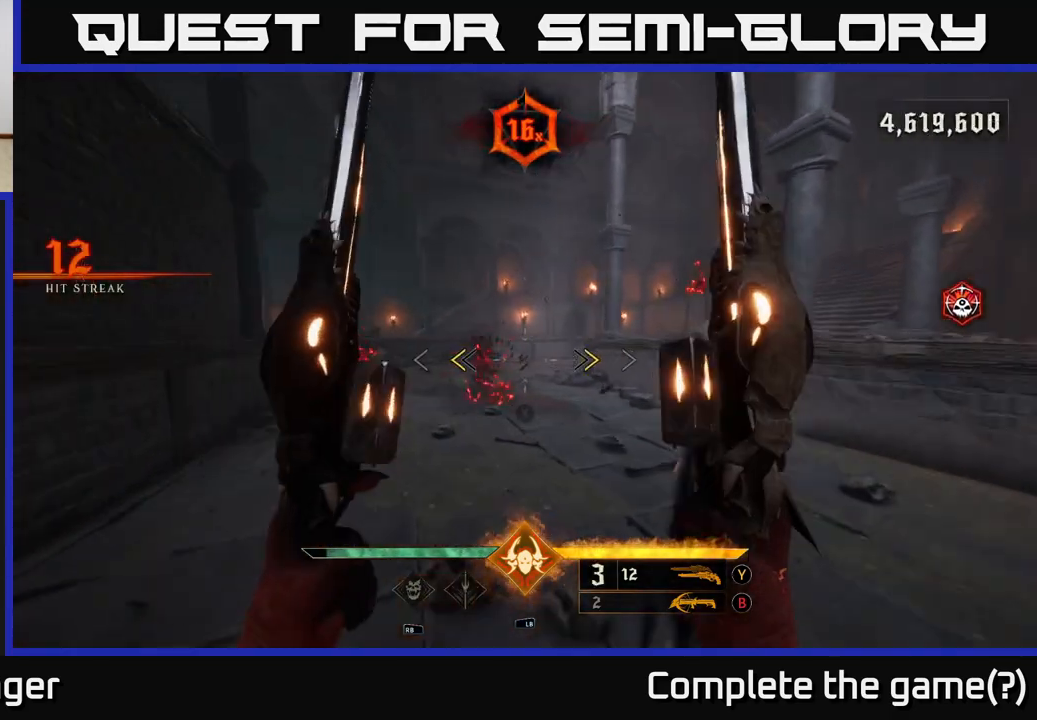
{"dt_ms": 500, "buttons": [], "left_stick": "up", "right_stick": "center", "events": [[117, "X", "down"], [167, "X", "up"], [217, "left_stick", "up"]]}
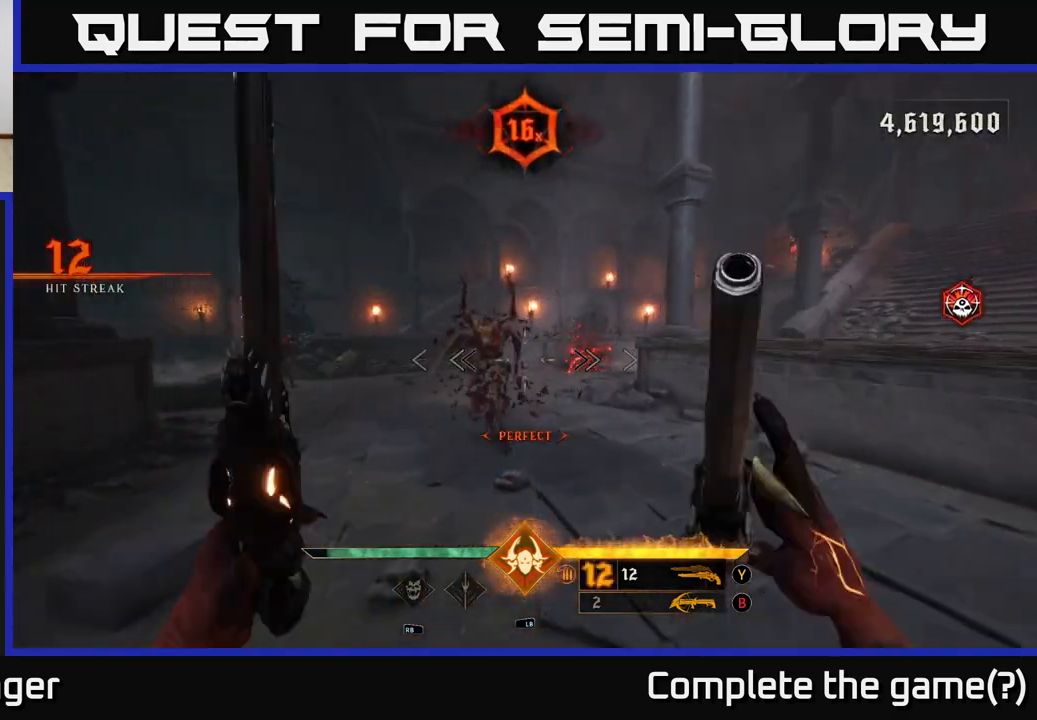
{"dt_ms": 500, "buttons": [], "left_stick": "down-right", "right_stick": "center", "events": [[150, "B", "down"], [200, "B", "up"], [317, "left_stick", "left"], [383, "left_stick", "down"], [433, "left_stick", "down-right"]]}
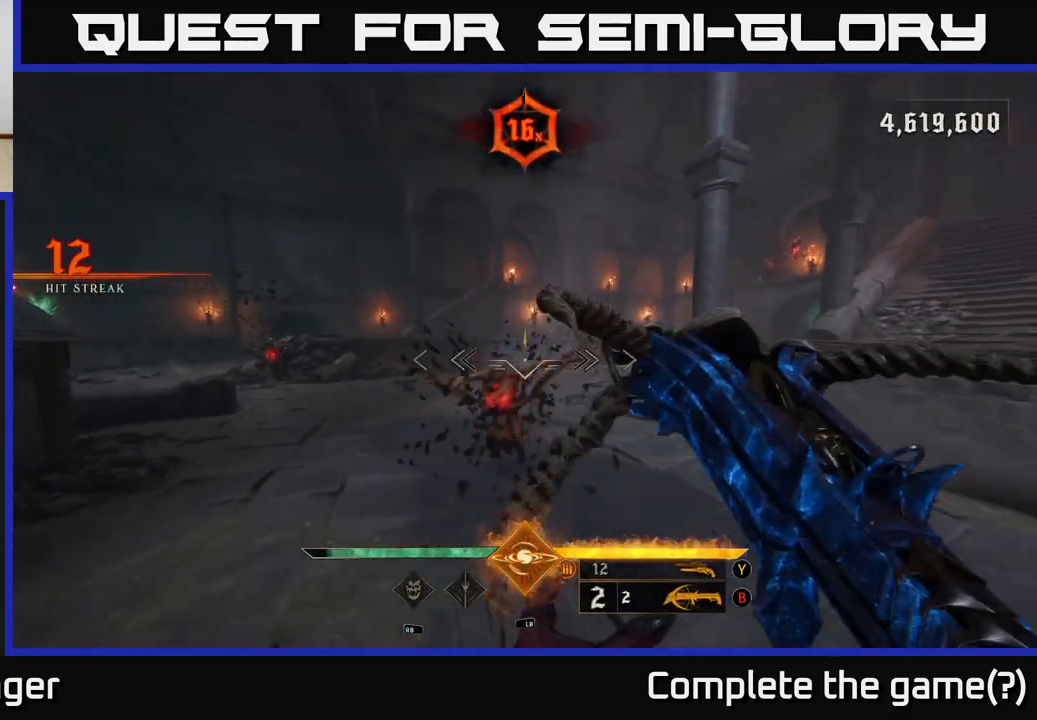
{"dt_ms": 500, "buttons": [], "left_stick": "right", "right_stick": "left", "events": [[50, "left_stick", "down"], [50, "right_stick", "down"], [83, "R2", "down"], [150, "right_stick", "center"], [167, "R2", "up"], [433, "left_stick", "right"], [467, "right_stick", "left"]]}
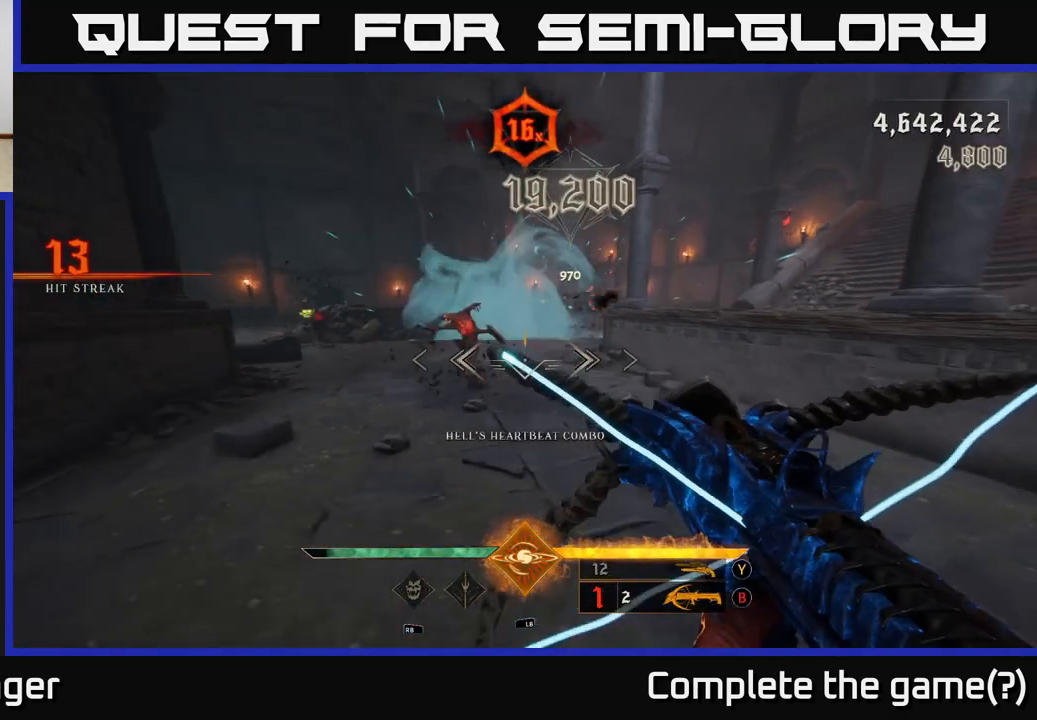
{"dt_ms": 500, "buttons": [], "left_stick": "down", "right_stick": "left", "events": [[100, "right_stick", "center"], [150, "left_stick", "up-right"], [267, "right_stick", "left"], [350, "left_stick", "up-left"], [500, "left_stick", "down"]]}
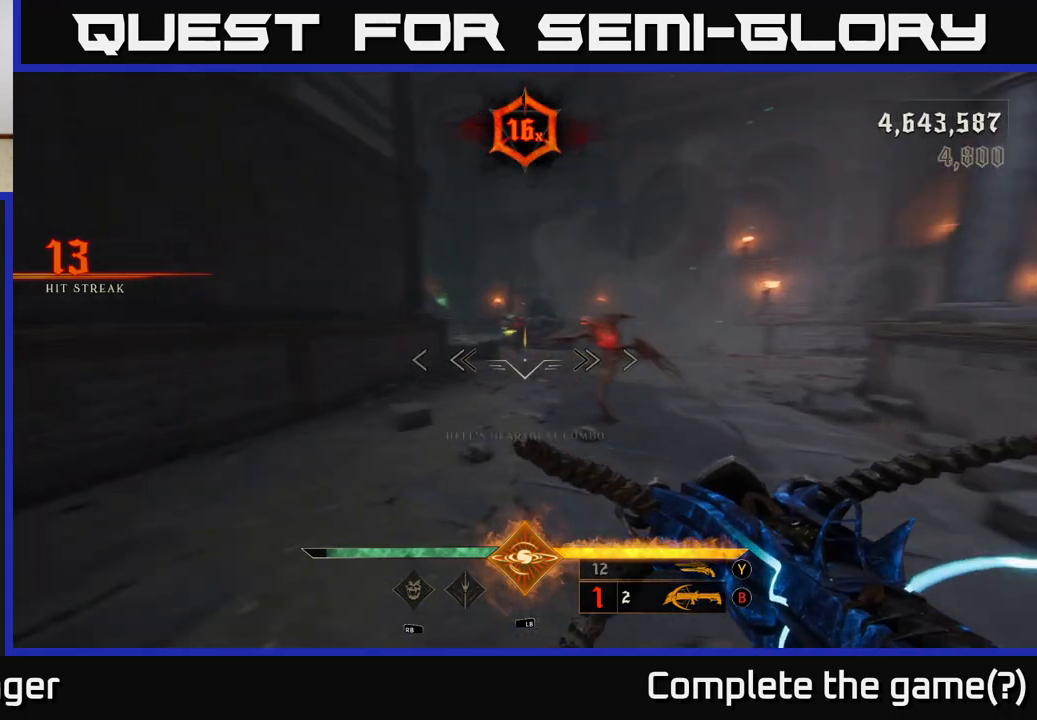
{"dt_ms": 500, "buttons": [], "left_stick": "up-right", "right_stick": "center", "events": [[17, "left_stick", "down-right"], [50, "right_stick", "center"], [117, "R2", "down"], [217, "R2", "up"], [317, "left_stick", "up-right"]]}
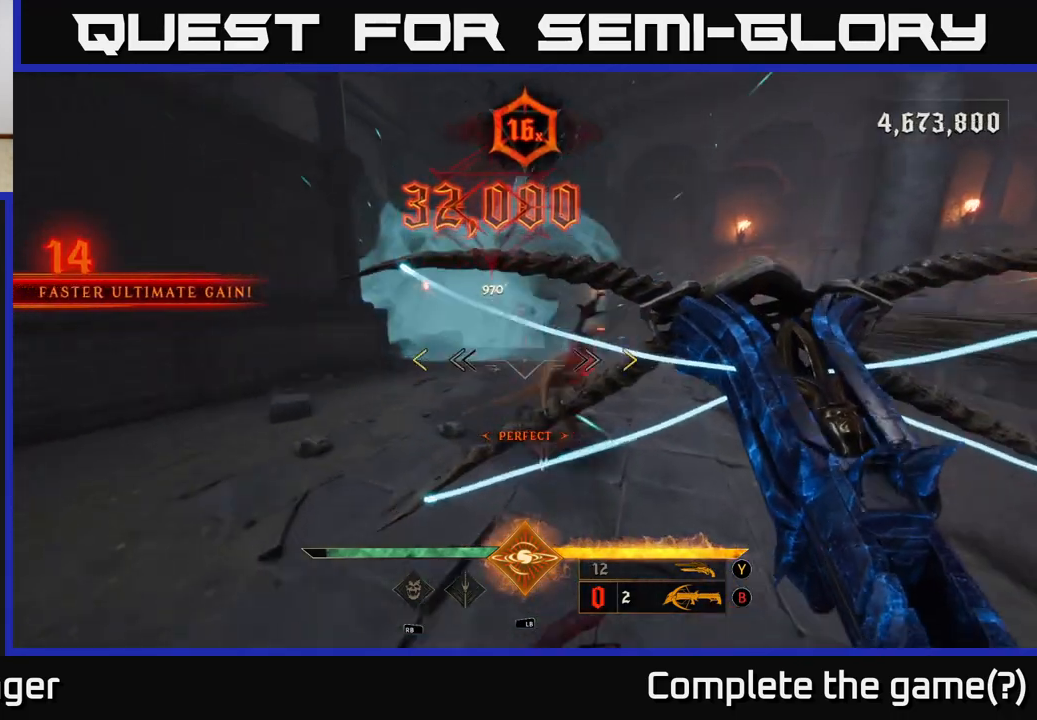
{"dt_ms": 500, "buttons": [], "left_stick": "left", "right_stick": "center", "events": [[50, "left_stick", "center"], [100, "X", "down"], [100, "left_stick", "left"], [167, "X", "up"], [183, "left_stick", "down-left"], [417, "left_stick", "left"]]}
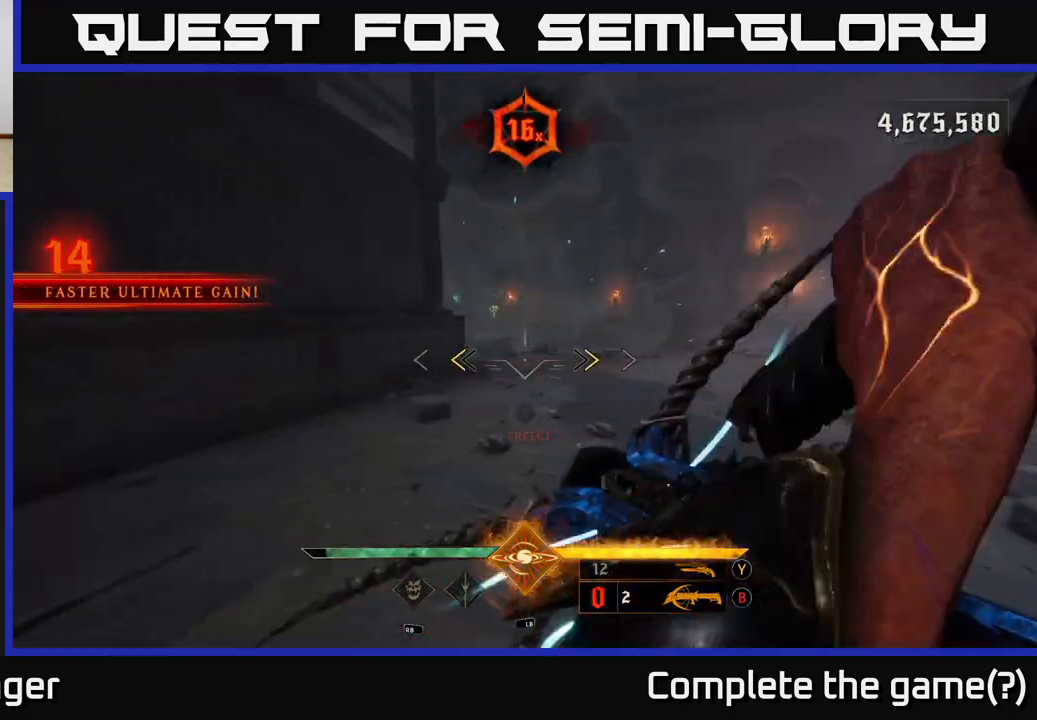
{"dt_ms": 500, "buttons": ["A"], "left_stick": "up", "right_stick": "center", "events": [[117, "X", "down"], [117, "left_stick", "up-left"], [200, "X", "up"], [300, "left_stick", "up"], [500, "A", "down"]]}
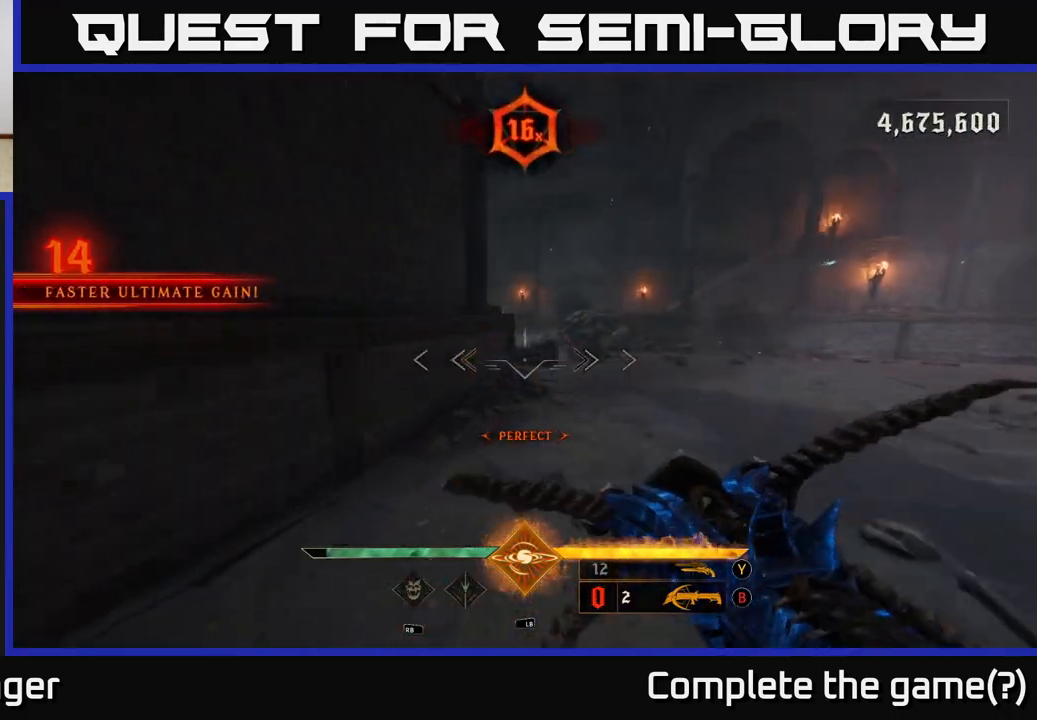
{"dt_ms": 1000, "buttons": [], "left_stick": "up-right", "right_stick": "center", "events": [[83, "A", "up"], [217, "A", "down"], [283, "A", "up"], [467, "right_stick", "down"], [583, "R2", "down"], [583, "right_stick", "center"], [633, "left_stick", "up-right"], [700, "R2", "up"], [733, "left_stick", "up"], [850, "left_stick", "up-right"]]}
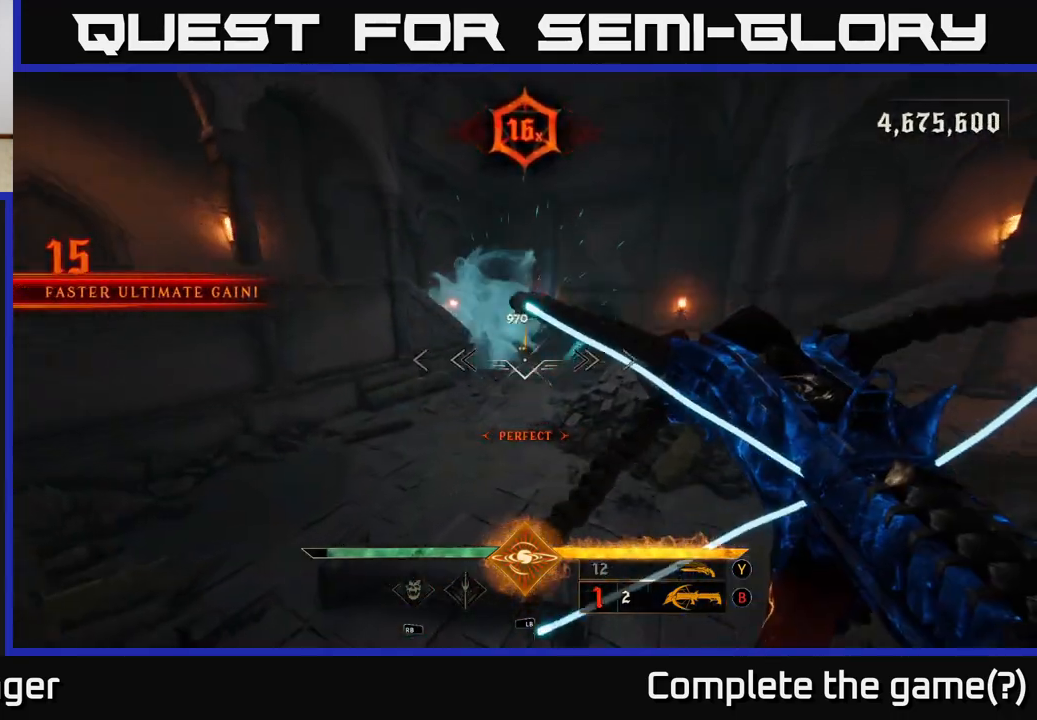
{"dt_ms": 500, "buttons": ["A"], "left_stick": "up", "right_stick": "center", "events": [[183, "left_stick", "up"], [417, "A", "down"]]}
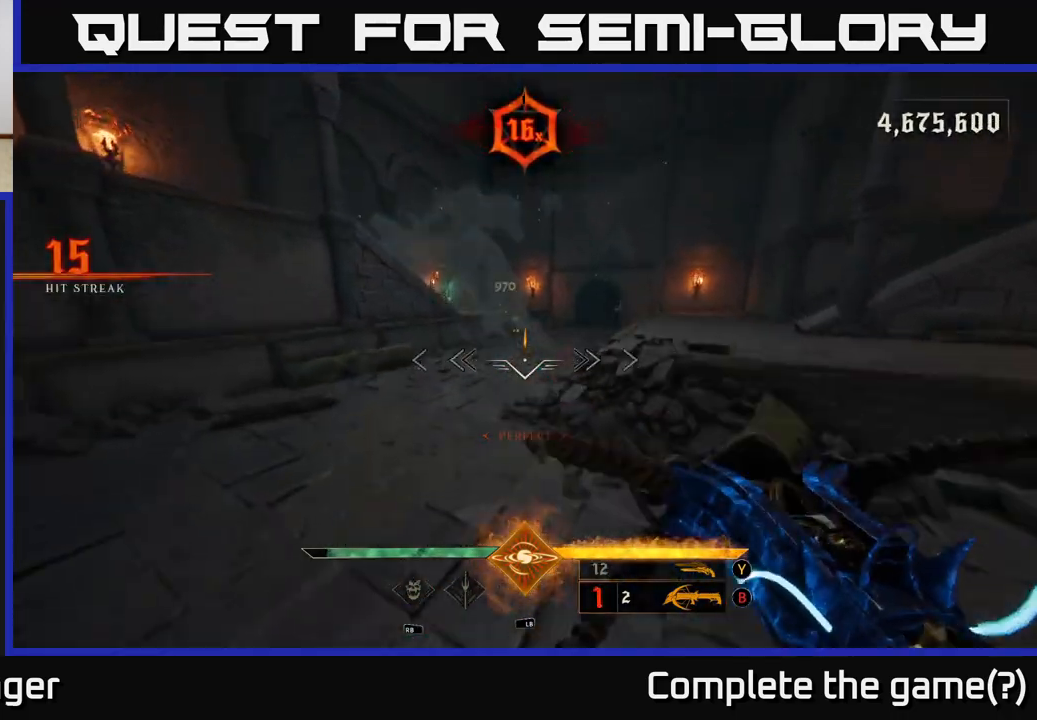
{"dt_ms": 500, "buttons": [], "left_stick": "up", "right_stick": "center", "events": [[50, "A", "up"], [167, "R2", "down"], [300, "R2", "up"]]}
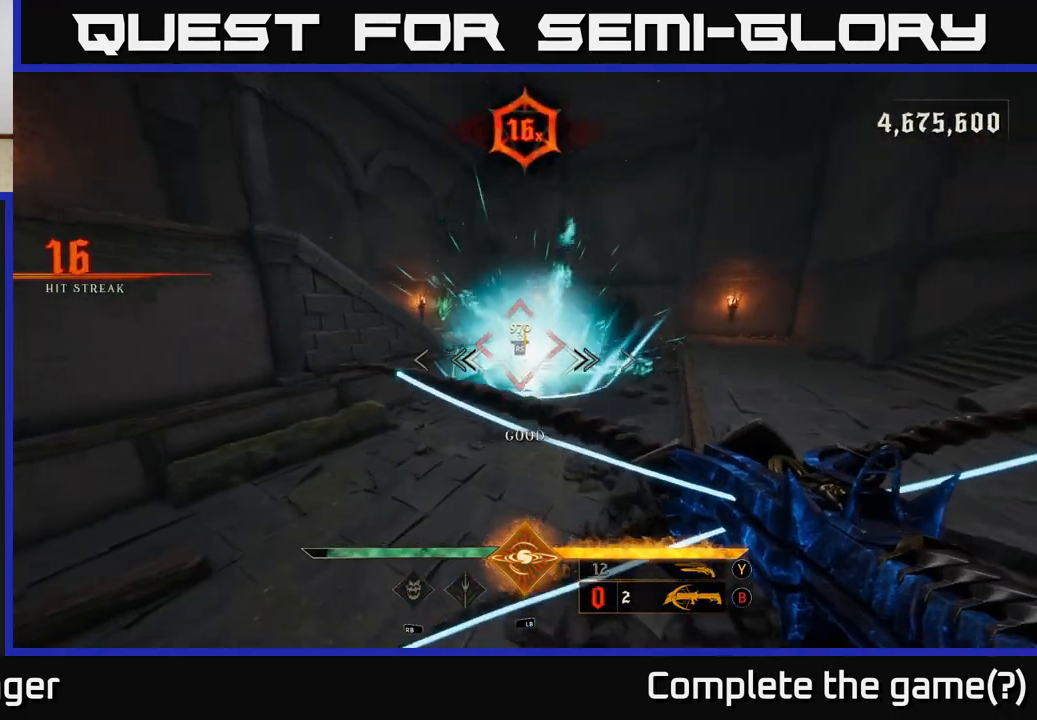
{"dt_ms": 500, "buttons": [], "left_stick": "up", "right_stick": "center", "events": [[150, "left_stick", "up-left"], [200, "right_stick", "up-right"], [317, "right_stick", "center"], [383, "left_stick", "up"]]}
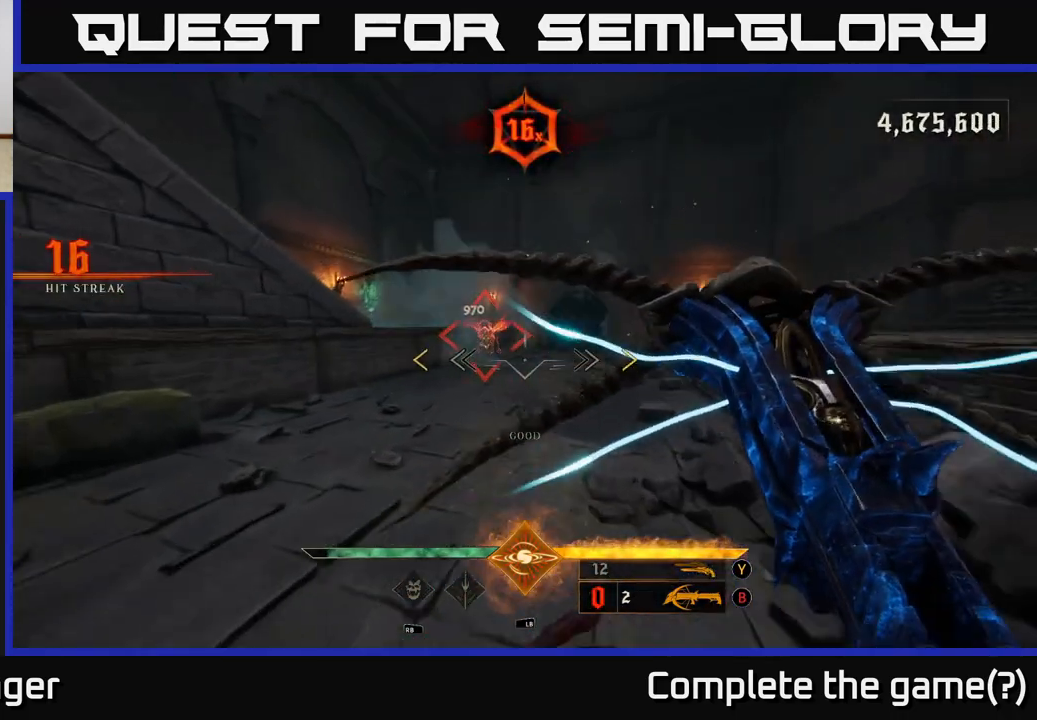
{"dt_ms": 500, "buttons": [], "left_stick": "center", "right_stick": "center", "events": [[50, "left_stick", "up-left"], [200, "left_stick", "down-left"], [233, "right_stick", "up-right"], [283, "right_stick", "center"], [333, "left_stick", "center"]]}
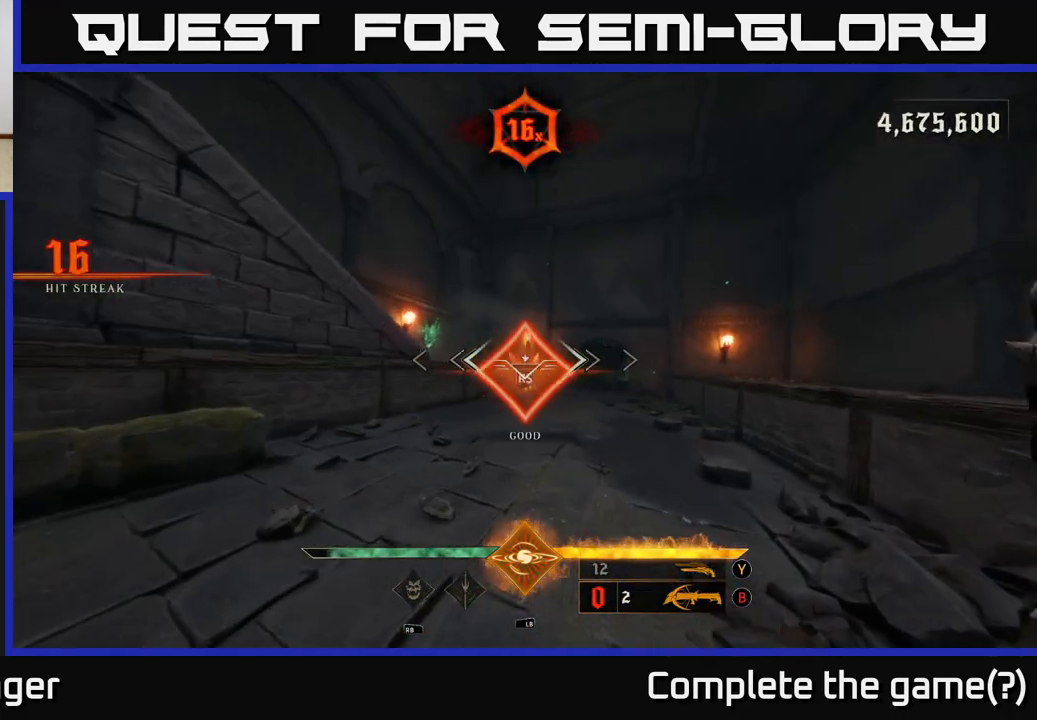
{"dt_ms": 500, "buttons": [], "left_stick": "down-left", "right_stick": "right", "events": [[233, "left_stick", "left"], [300, "right_stick", "right"], [383, "left_stick", "down-left"]]}
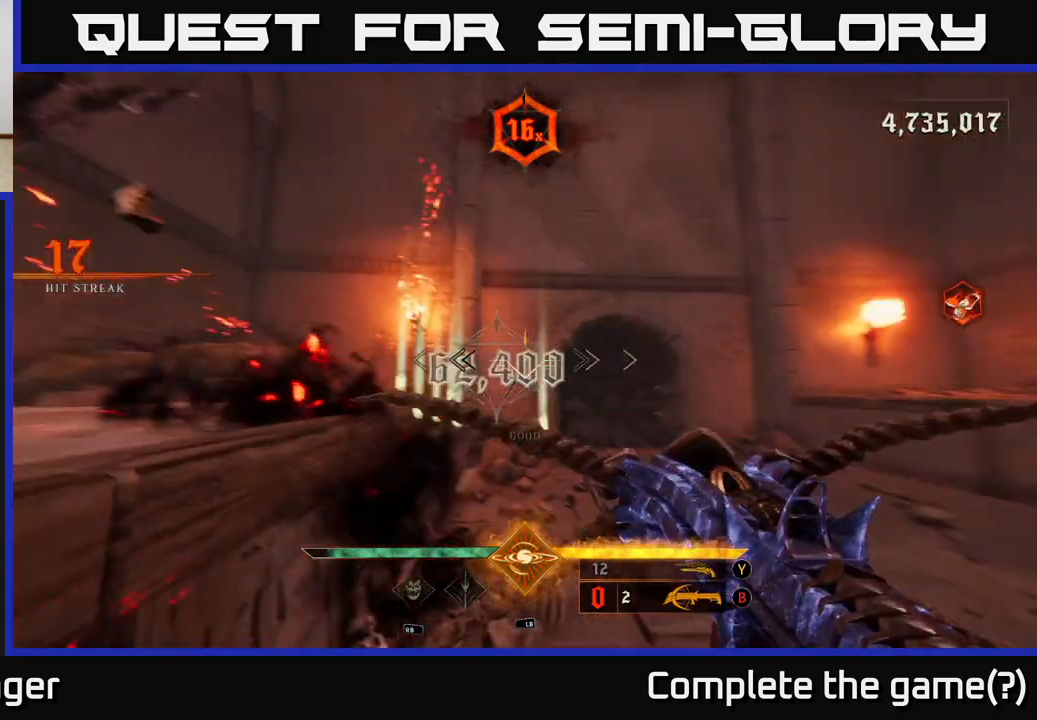
{"dt_ms": 500, "buttons": [], "left_stick": "left", "right_stick": "right", "events": [[150, "left_stick", "down-right"], [250, "left_stick", "up-right"], [317, "left_stick", "up-left"], [367, "left_stick", "left"]]}
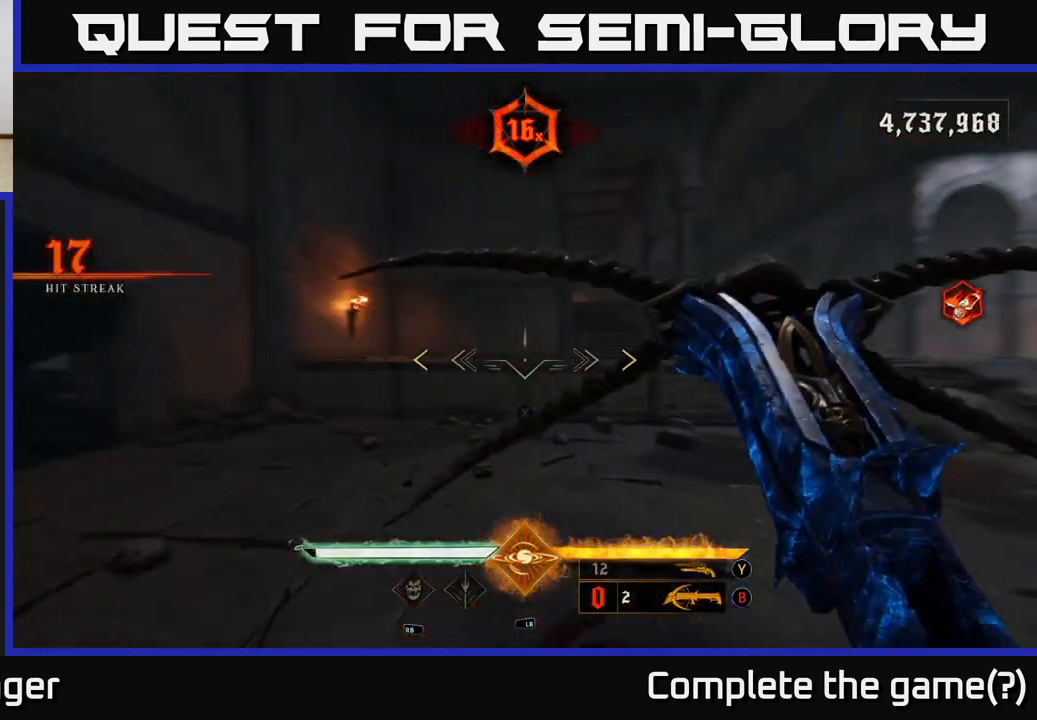
{"dt_ms": 500, "buttons": [], "left_stick": "left", "right_stick": "right", "events": []}
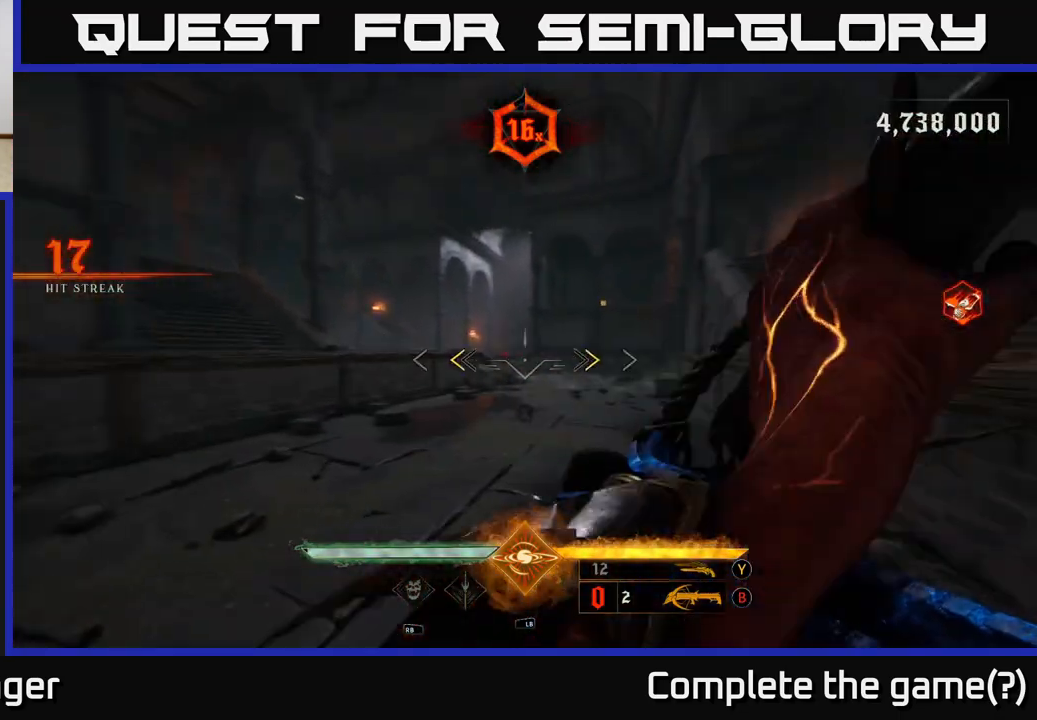
{"dt_ms": 500, "buttons": [], "left_stick": "up-right", "right_stick": "center", "events": [[17, "right_stick", "center"], [117, "left_stick", "down-left"], [133, "X", "down"], [183, "X", "up"], [267, "left_stick", "up-left"], [433, "left_stick", "up-right"]]}
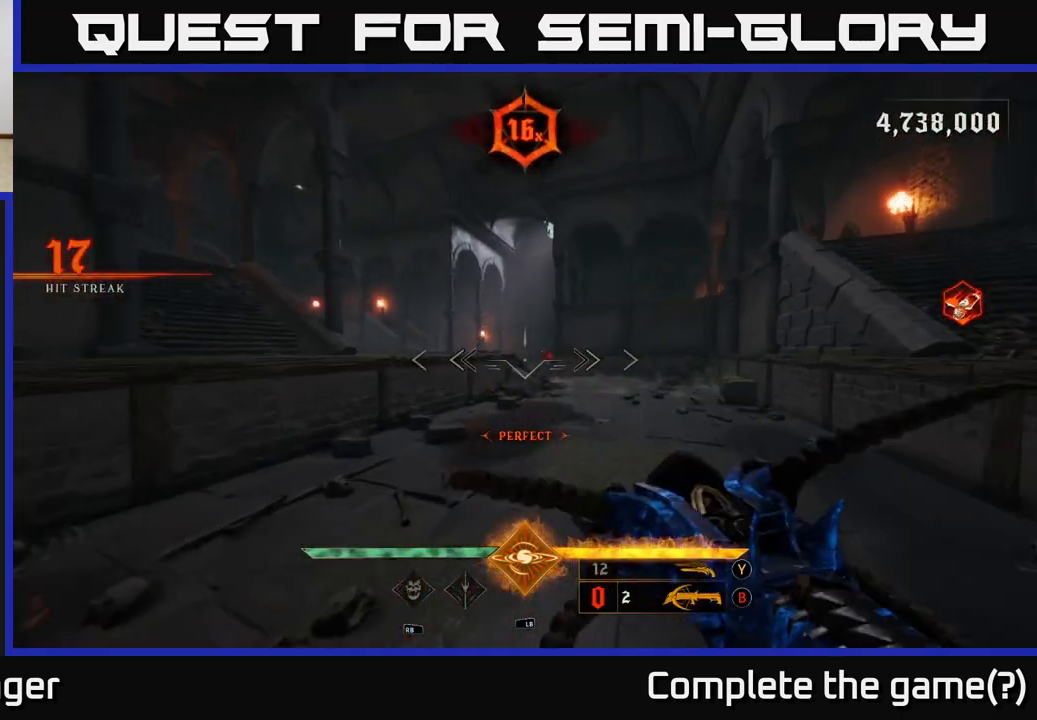
{"dt_ms": 500, "buttons": [], "left_stick": "up", "right_stick": "center", "events": [[67, "right_stick", "down-right"], [117, "R2", "down"], [183, "left_stick", "up-left"], [183, "right_stick", "center"], [217, "R2", "up"], [333, "left_stick", "up"]]}
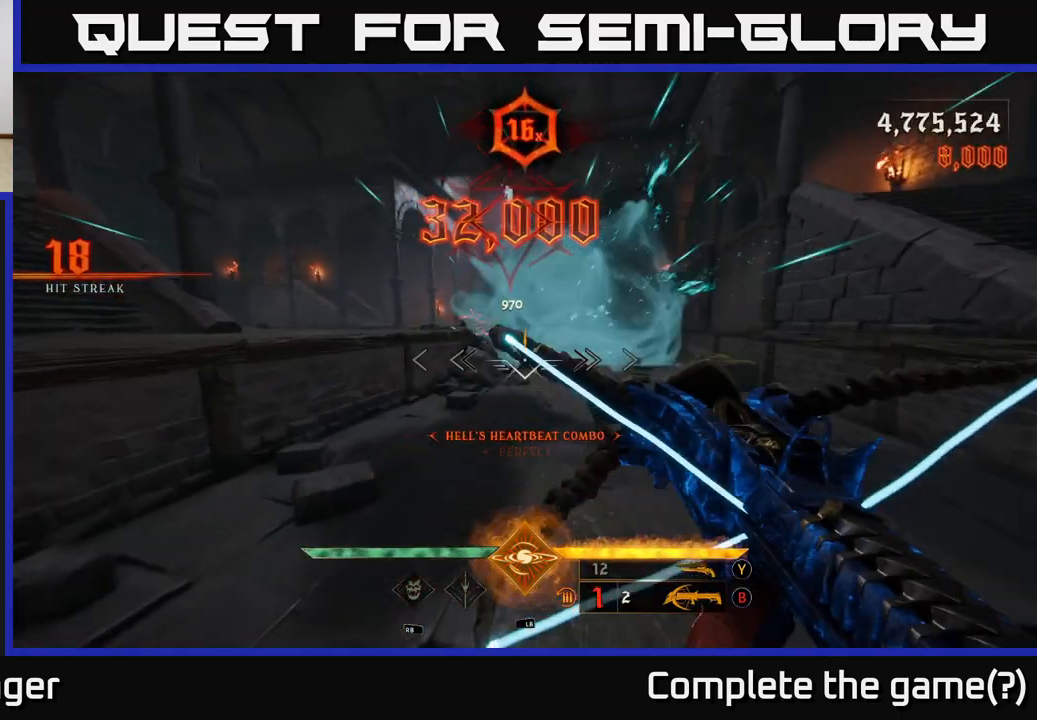
{"dt_ms": 500, "buttons": [], "left_stick": "up-left", "right_stick": "center", "events": [[233, "A", "down"], [333, "A", "up"], [350, "left_stick", "up-left"]]}
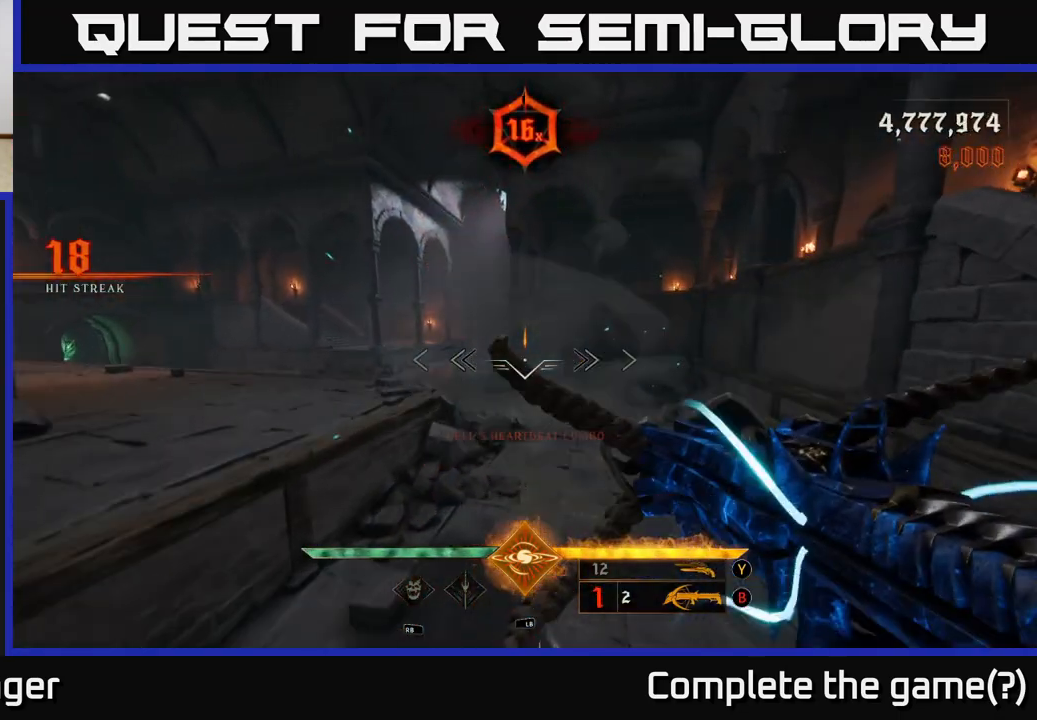
{"dt_ms": 500, "buttons": [], "left_stick": "up-left", "right_stick": "down-left", "events": [[100, "A", "down"], [200, "A", "up"], [367, "right_stick", "down-left"]]}
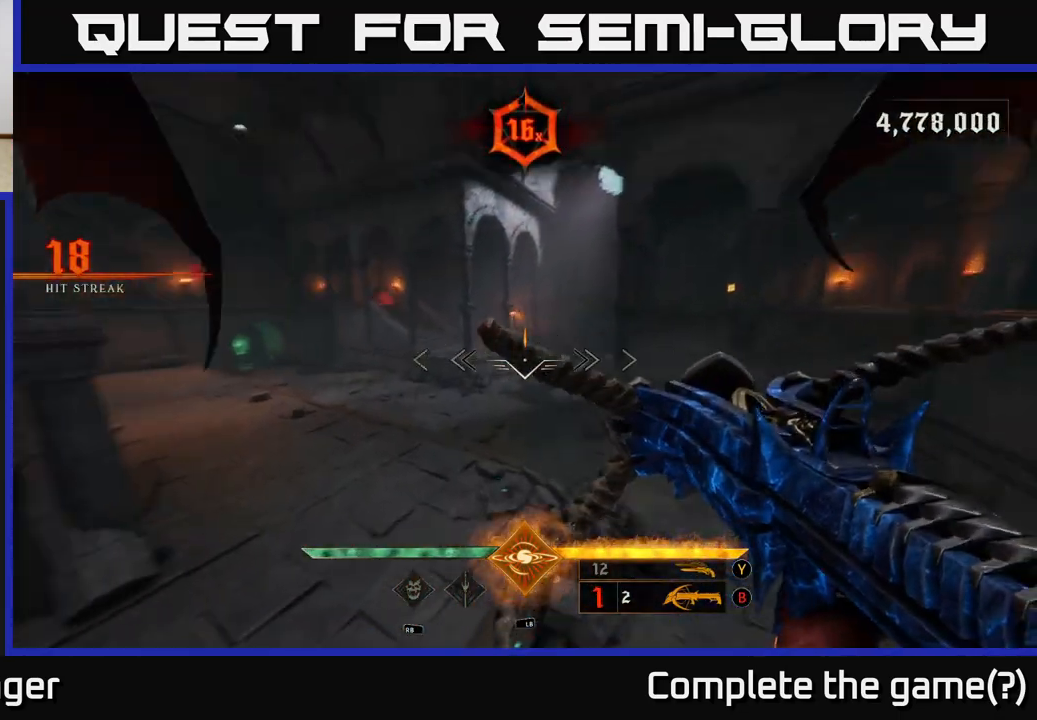
{"dt_ms": 500, "buttons": [], "left_stick": "up", "right_stick": "up", "events": [[17, "left_stick", "up"], [200, "right_stick", "center"], [350, "right_stick", "up"]]}
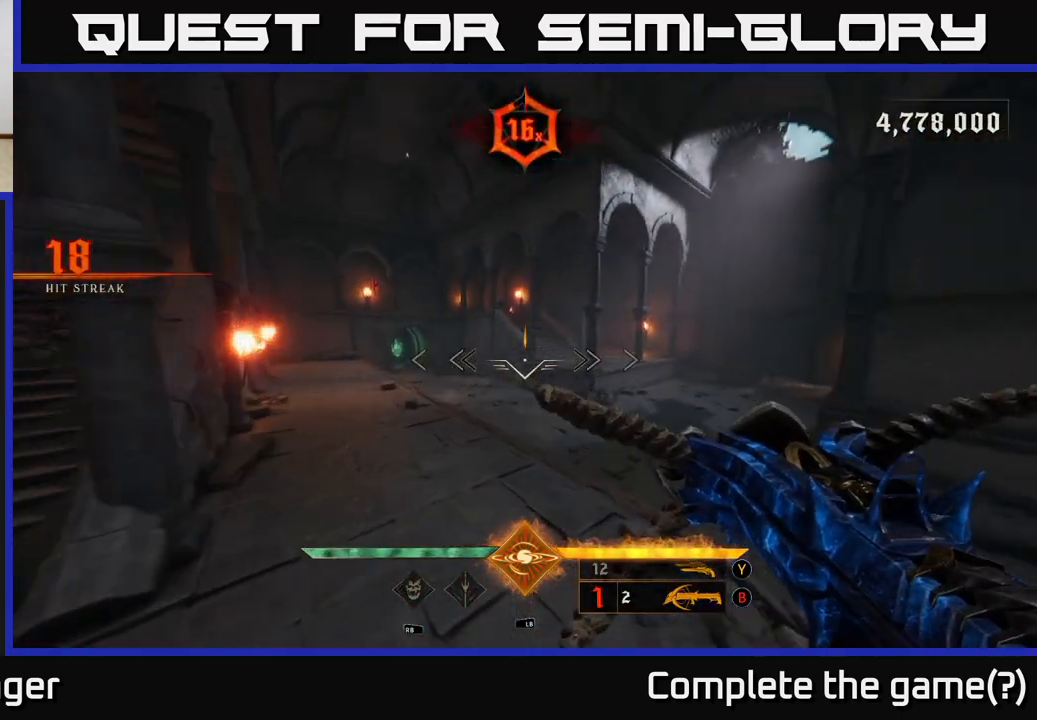
{"dt_ms": 500, "buttons": [], "left_stick": "up", "right_stick": "center", "events": [[17, "right_stick", "center"], [233, "right_stick", "up"], [350, "right_stick", "center"]]}
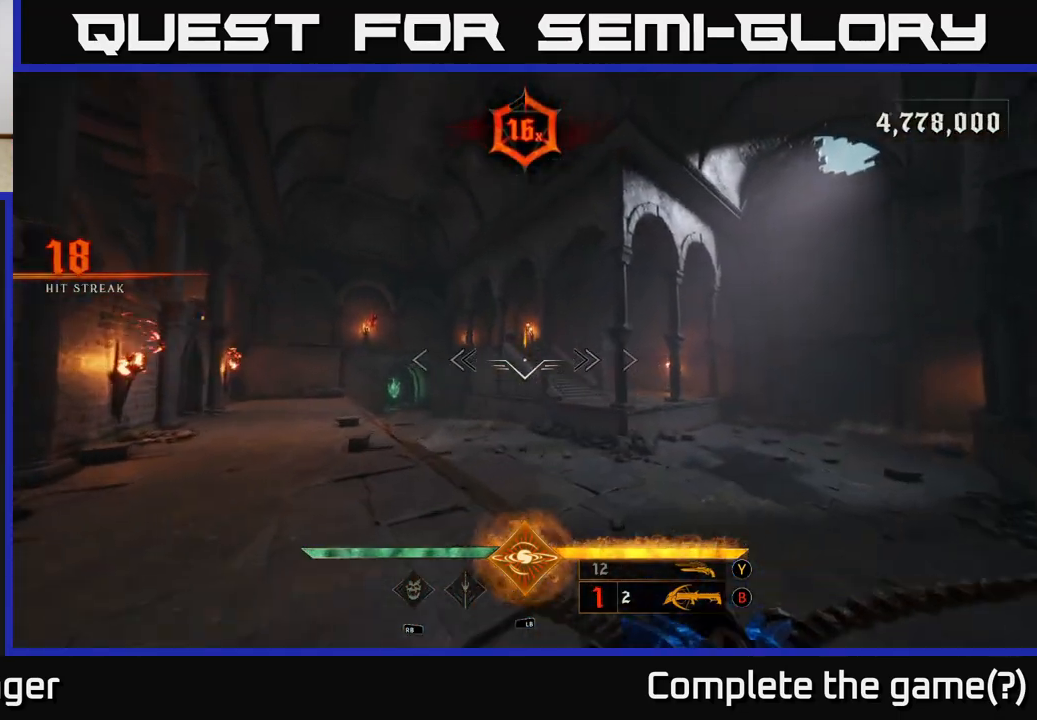
{"dt_ms": 500, "buttons": [], "left_stick": "up", "right_stick": "center", "events": [[50, "right_stick", "up-left"], [83, "left_stick", "up-left"], [117, "R2", "down"], [150, "right_stick", "center"], [183, "R2", "up"], [500, "left_stick", "up"]]}
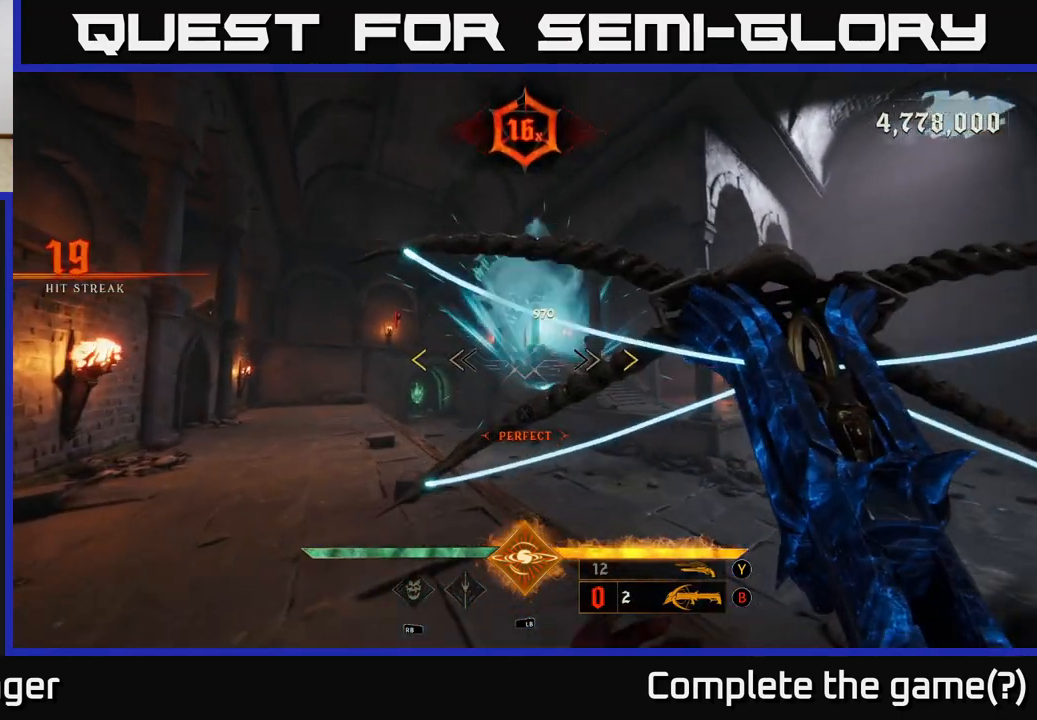
{"dt_ms": 500, "buttons": [], "left_stick": "up", "right_stick": "center", "events": [[150, "right_stick", "right"], [250, "right_stick", "center"], [350, "left_stick", "up-right"], [467, "left_stick", "up"]]}
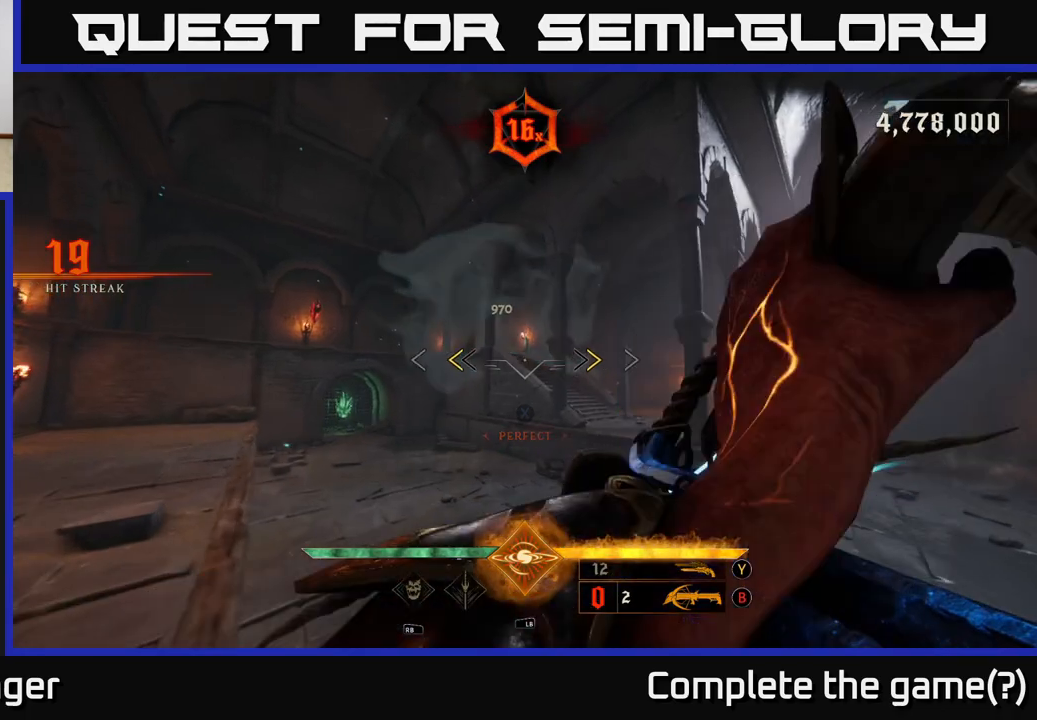
{"dt_ms": 500, "buttons": [], "left_stick": "up", "right_stick": "center", "events": [[133, "X", "down"], [150, "left_stick", "up-right"], [200, "X", "up"], [300, "left_stick", "up"]]}
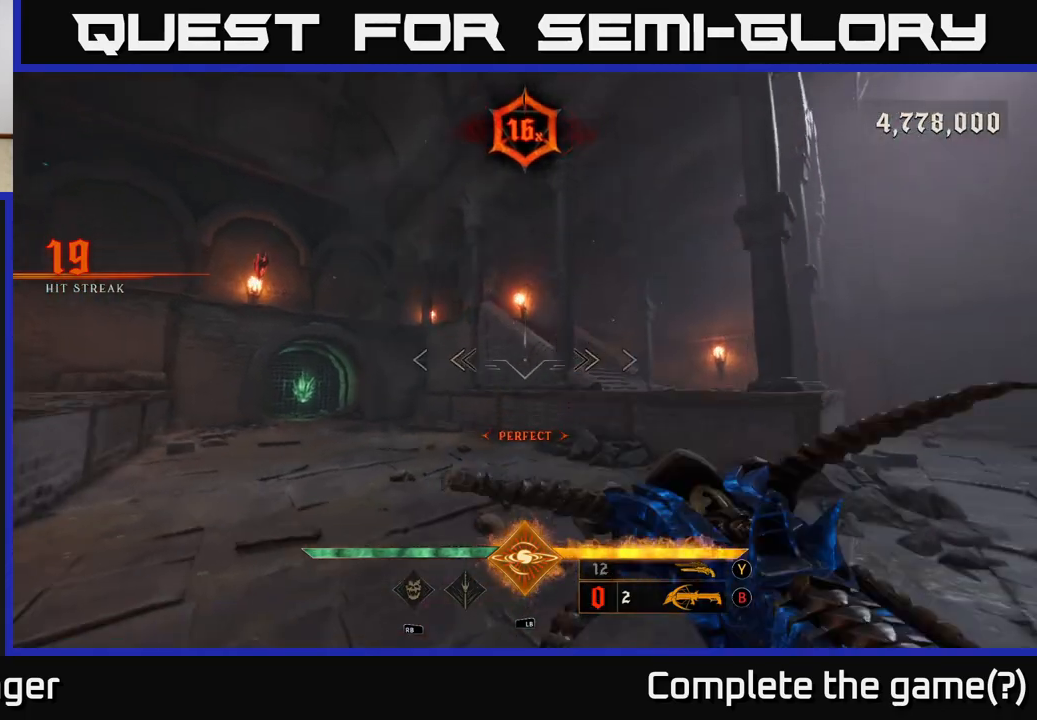
{"dt_ms": 500, "buttons": [], "left_stick": "up", "right_stick": "center", "events": [[133, "A", "down"], [250, "A", "up"], [367, "A", "down"], [433, "A", "up"]]}
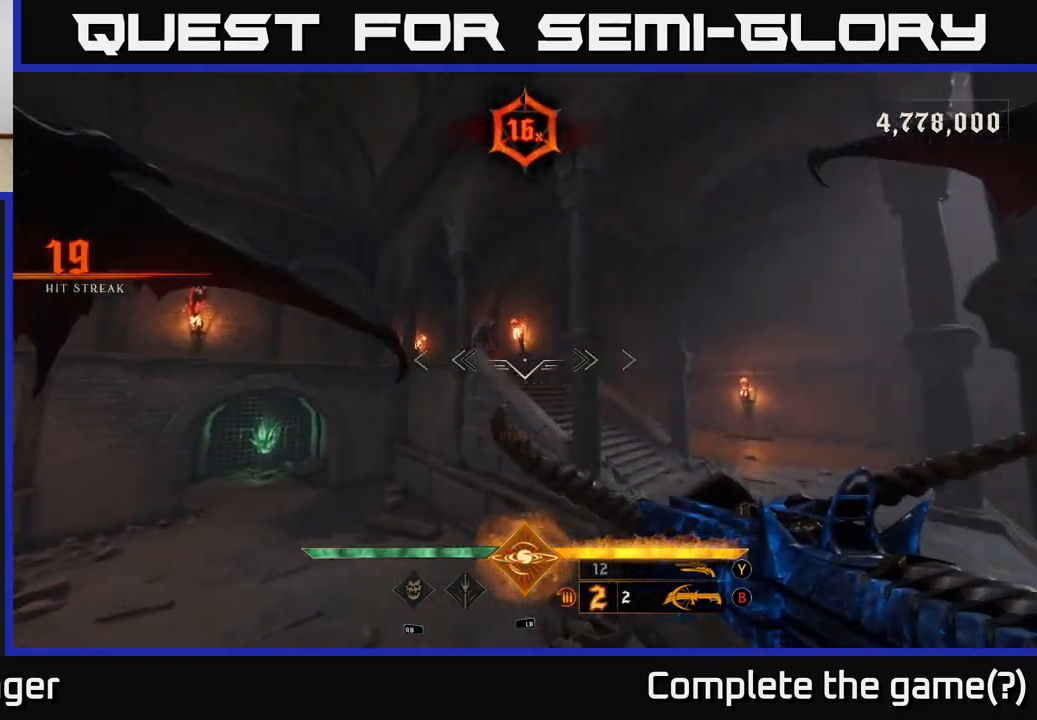
{"dt_ms": 500, "buttons": [], "left_stick": "up-right", "right_stick": "center", "events": [[83, "right_stick", "up"], [100, "left_stick", "up-right"], [133, "R2", "down"], [200, "right_stick", "center"], [217, "R2", "up"]]}
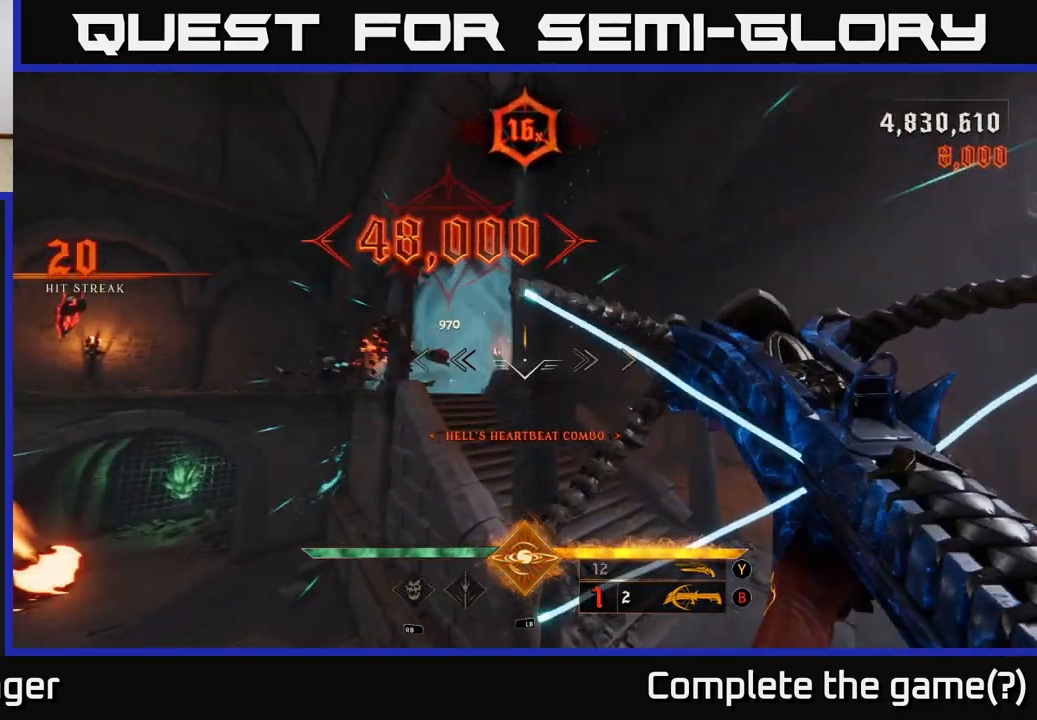
{"dt_ms": 500, "buttons": [], "left_stick": "up-right", "right_stick": "left", "events": [[333, "right_stick", "left"]]}
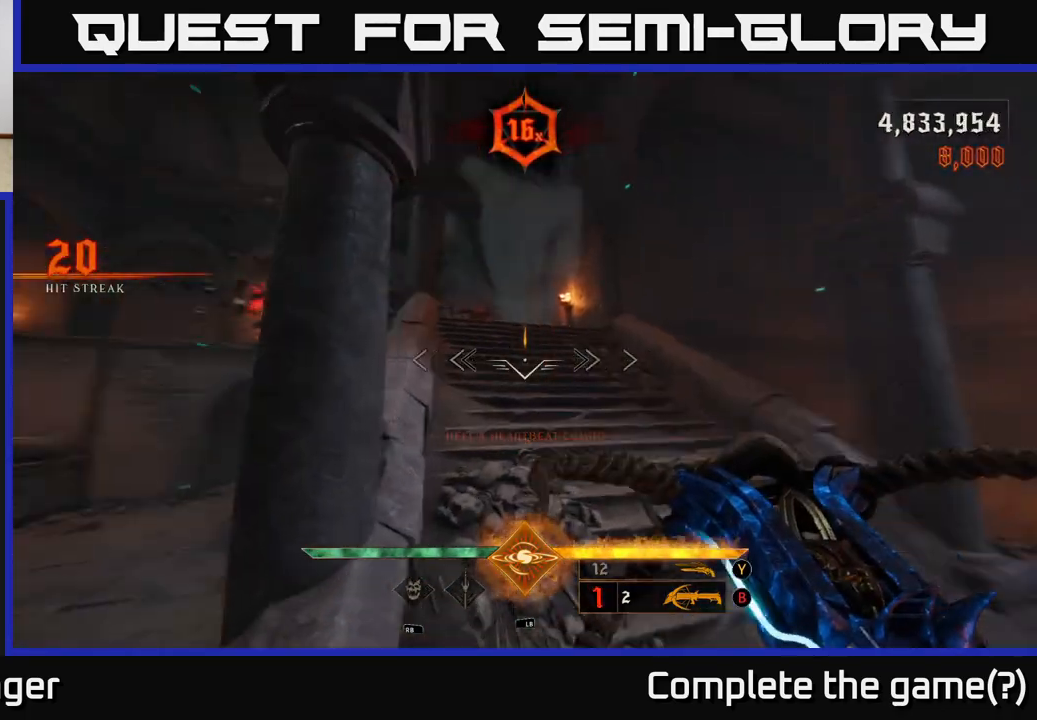
{"dt_ms": 500, "buttons": [], "left_stick": "center", "right_stick": "down-left", "events": [[67, "left_stick", "down-right"], [450, "right_stick", "down-left"], [500, "left_stick", "center"]]}